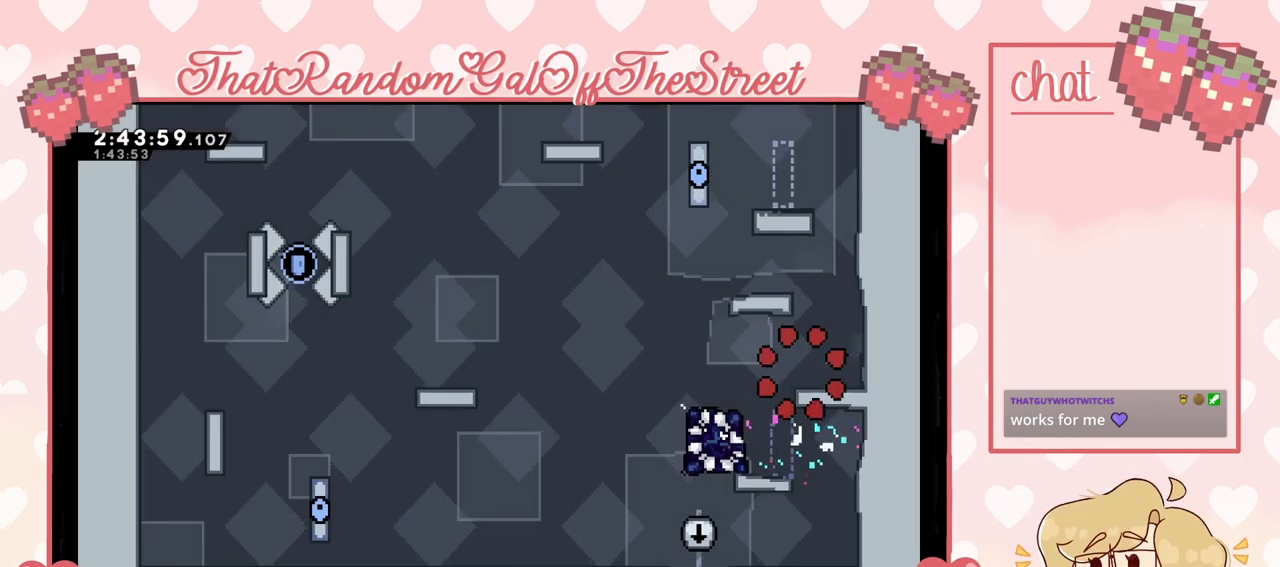
Gameplay with a controller (Xbox layout); each line is a JSON object with the inputs held at the frame after it. "events" lists button and stick changes between this image and that frame as [ms after this image, input, new state], when the widget could be followed in between.
{"buttons": [], "left_stick": "center", "right_stick": "center", "events": []}
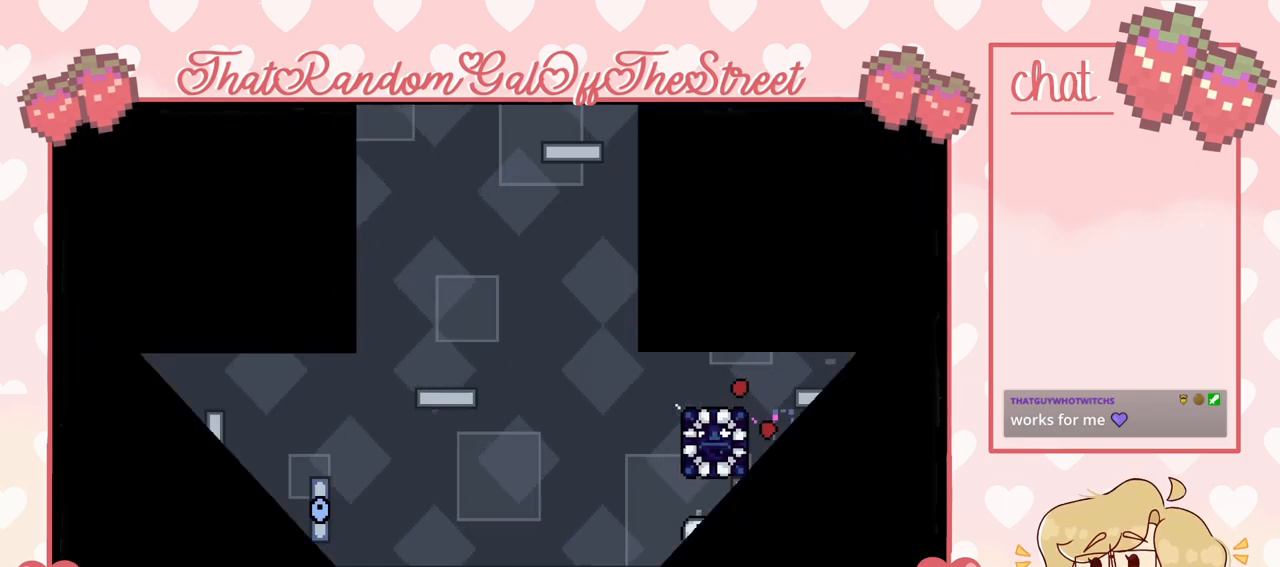
{"buttons": [], "left_stick": "center", "right_stick": "center", "events": []}
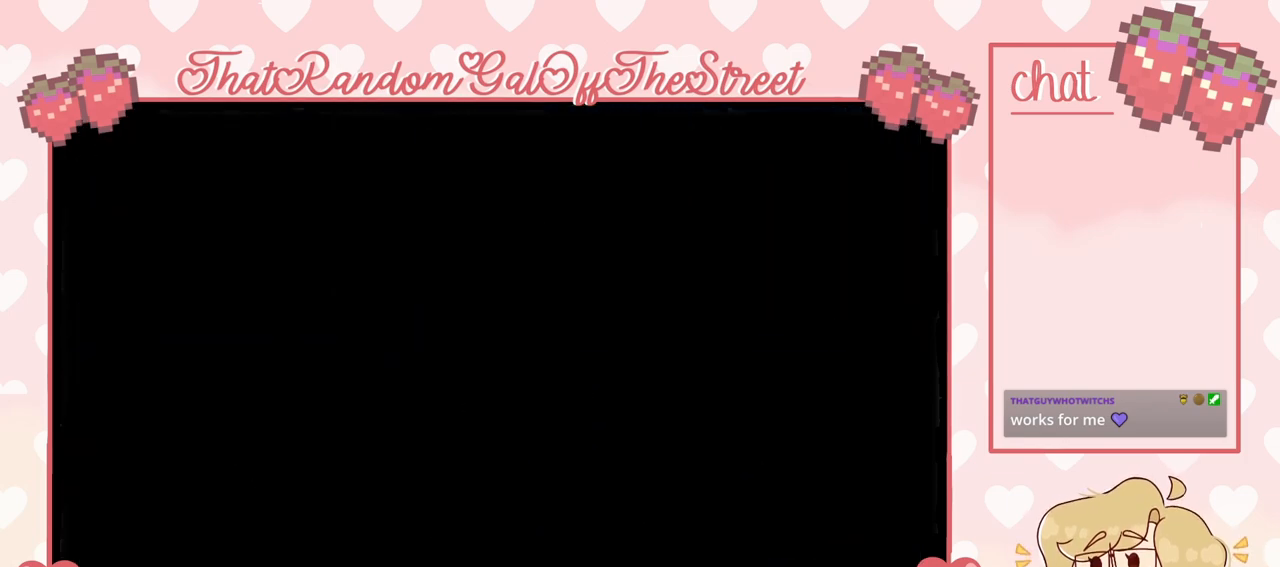
{"buttons": [], "left_stick": "center", "right_stick": "center", "events": []}
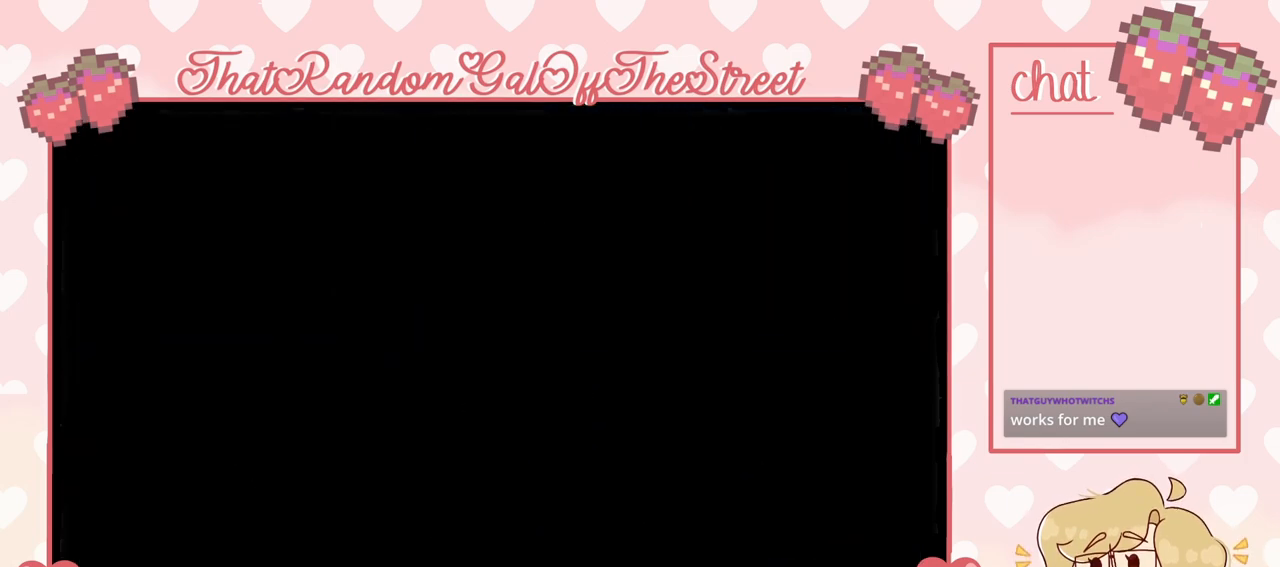
{"buttons": [], "left_stick": "center", "right_stick": "center", "events": []}
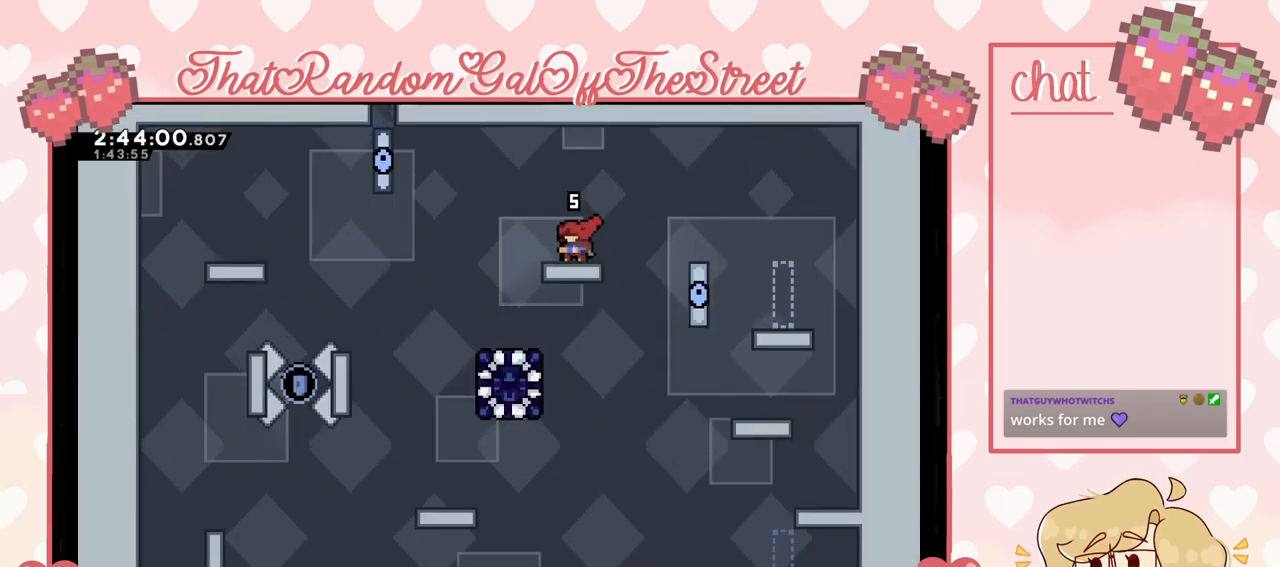
{"buttons": [], "left_stick": "center", "right_stick": "center", "events": []}
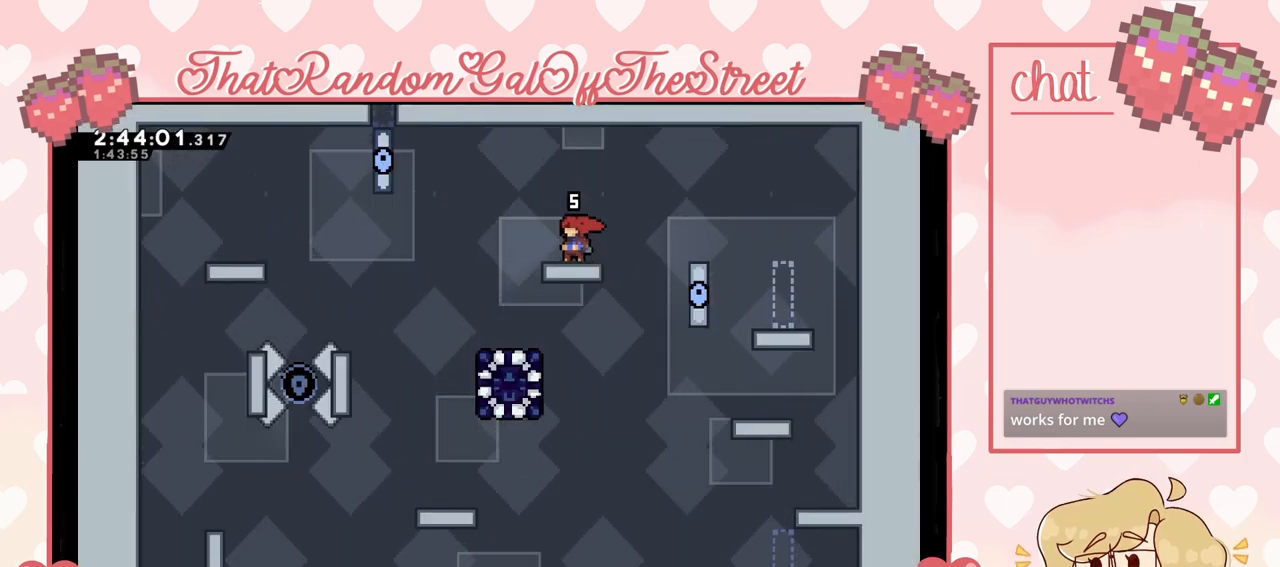
{"buttons": [], "left_stick": "left", "right_stick": "center", "events": [[133, "left_stick", "left"]]}
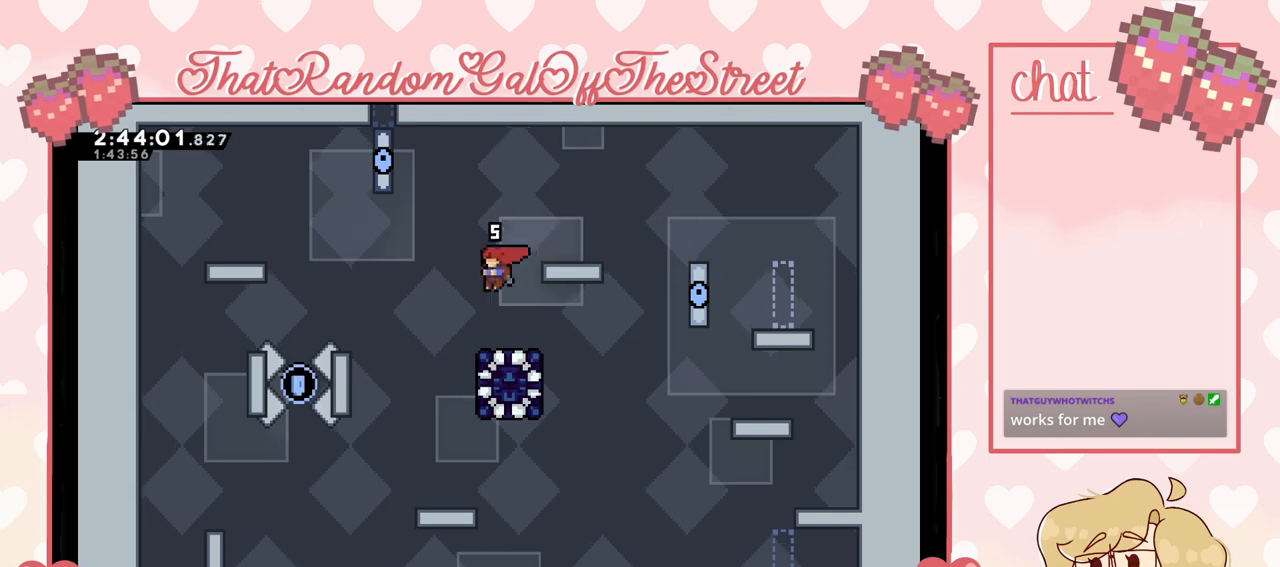
{"buttons": [], "left_stick": "center", "right_stick": "center", "events": [[133, "left_stick", "center"]]}
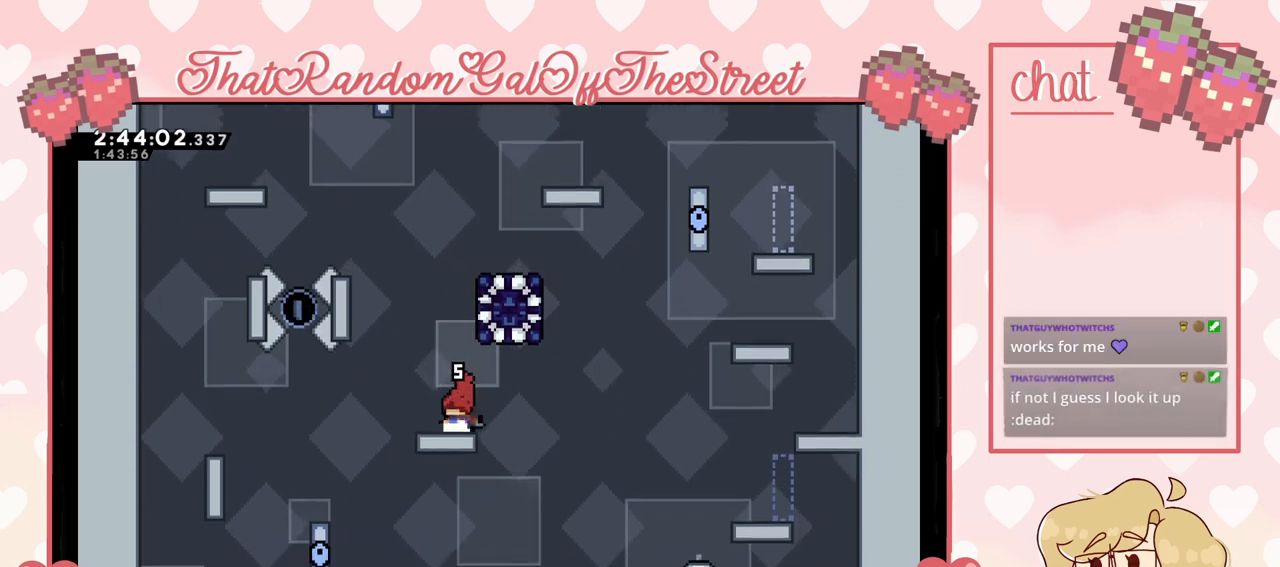
{"buttons": [], "left_stick": "center", "right_stick": "center", "events": []}
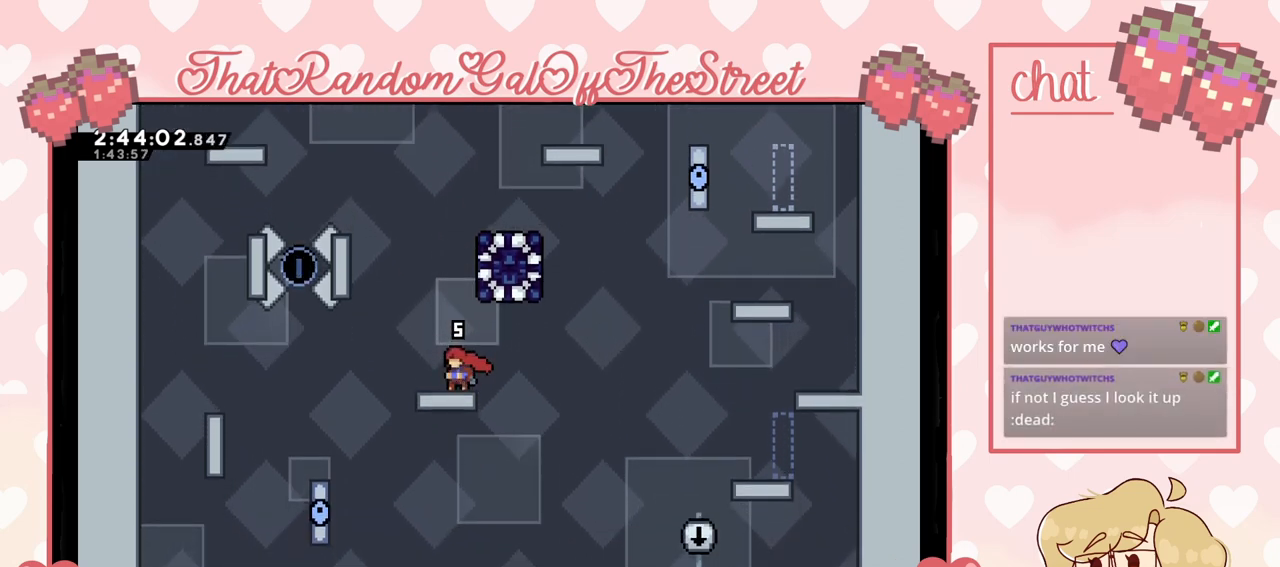
{"buttons": [], "left_stick": "right", "right_stick": "center", "events": [[200, "left_stick", "right"]]}
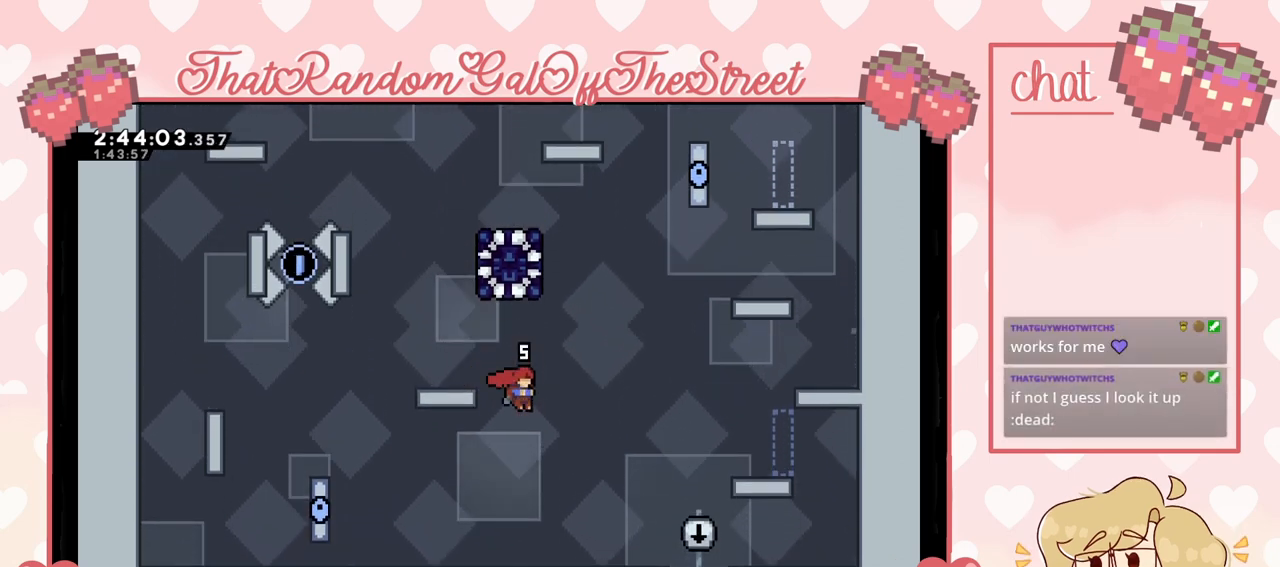
{"buttons": [], "left_stick": "right", "right_stick": "center", "events": [[167, "left_stick", "center"], [333, "left_stick", "right"]]}
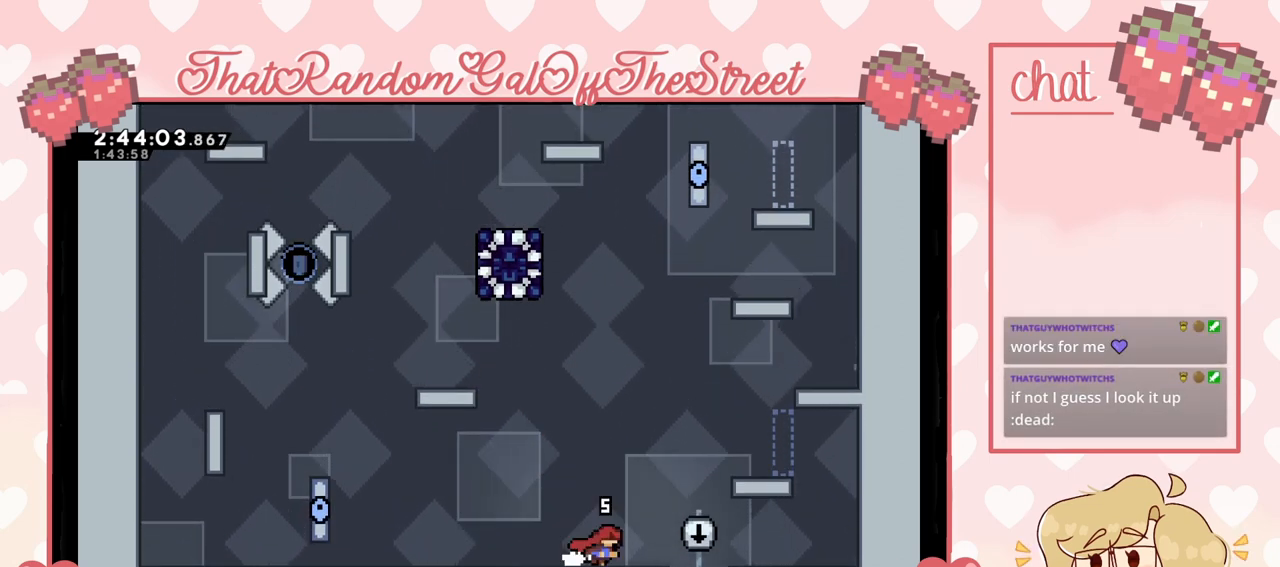
{"buttons": ["A", "L2"], "left_stick": "right", "right_stick": "center", "events": [[33, "A", "down"], [400, "A", "up"], [433, "L2", "down"], [467, "A", "down"]]}
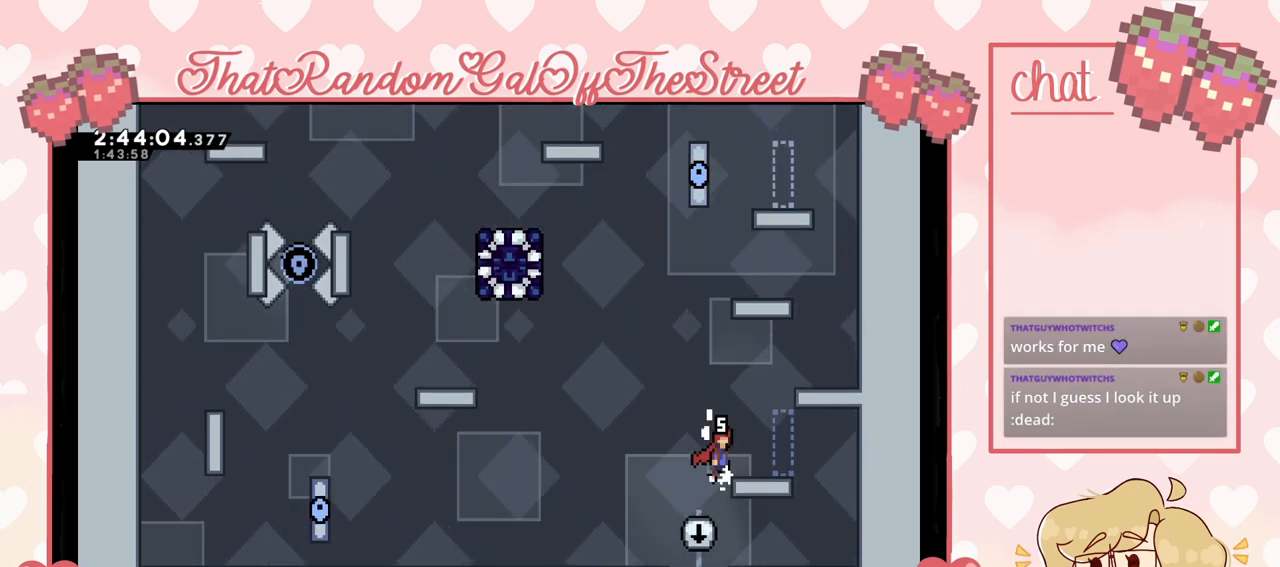
{"buttons": [], "left_stick": "center", "right_stick": "center", "events": [[167, "L2", "up"], [233, "A", "up"], [267, "left_stick", "center"]]}
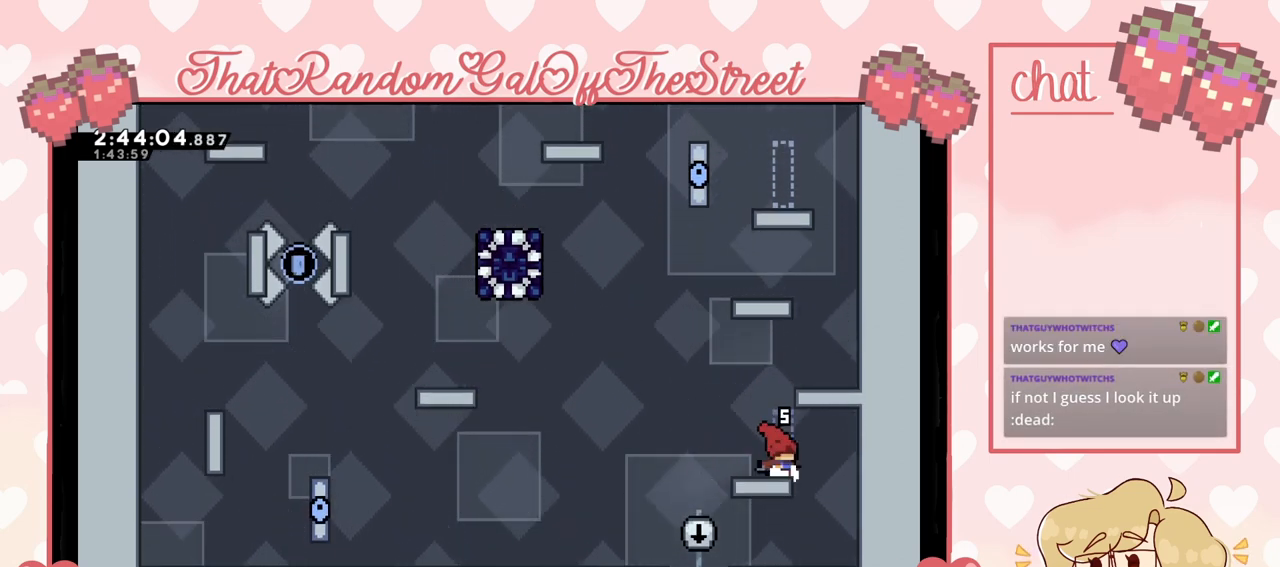
{"buttons": [], "left_stick": "center", "right_stick": "center", "events": [[33, "left_stick", "left"], [200, "left_stick", "center"], [267, "left_stick", "right"], [367, "left_stick", "center"]]}
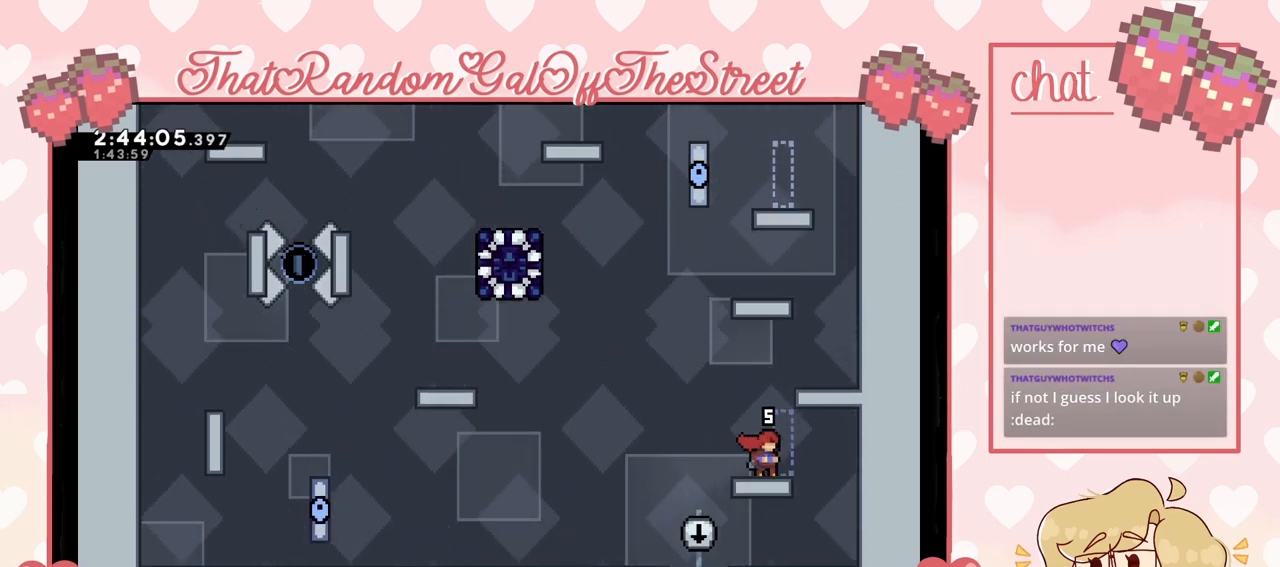
{"buttons": ["A", "L2"], "left_stick": "up-right", "right_stick": "center", "events": [[167, "A", "down"], [300, "left_stick", "right"], [400, "A", "up"], [433, "L2", "down"], [467, "A", "down"], [467, "left_stick", "up-right"]]}
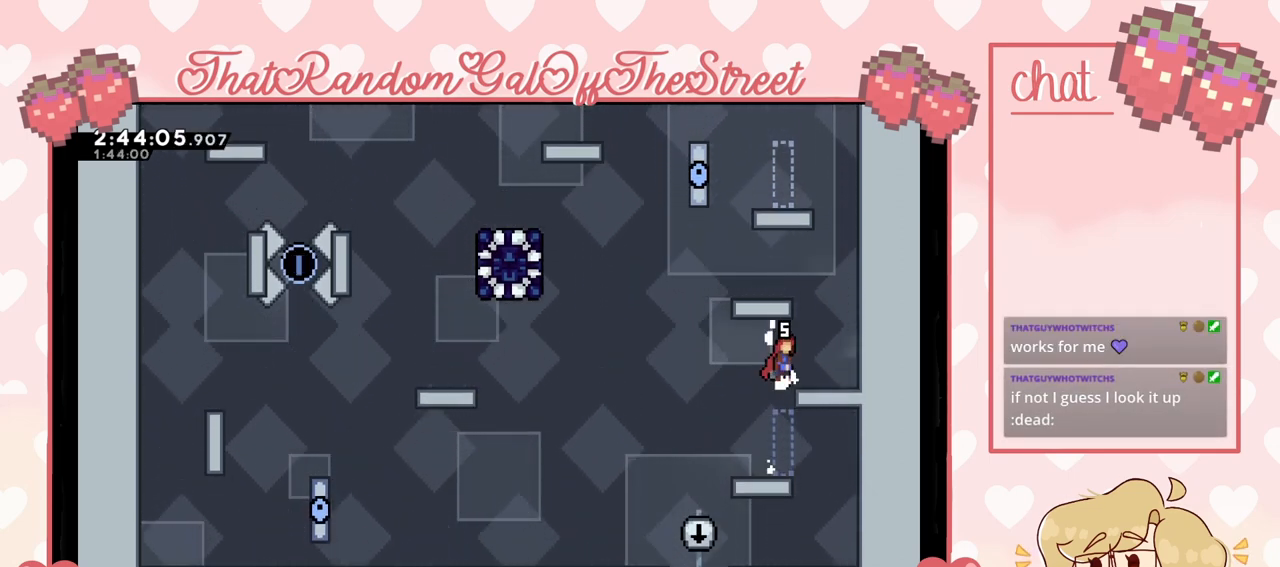
{"buttons": ["A"], "left_stick": "center", "right_stick": "center", "events": [[133, "A", "up"], [167, "L2", "up"], [233, "left_stick", "center"], [467, "A", "down"]]}
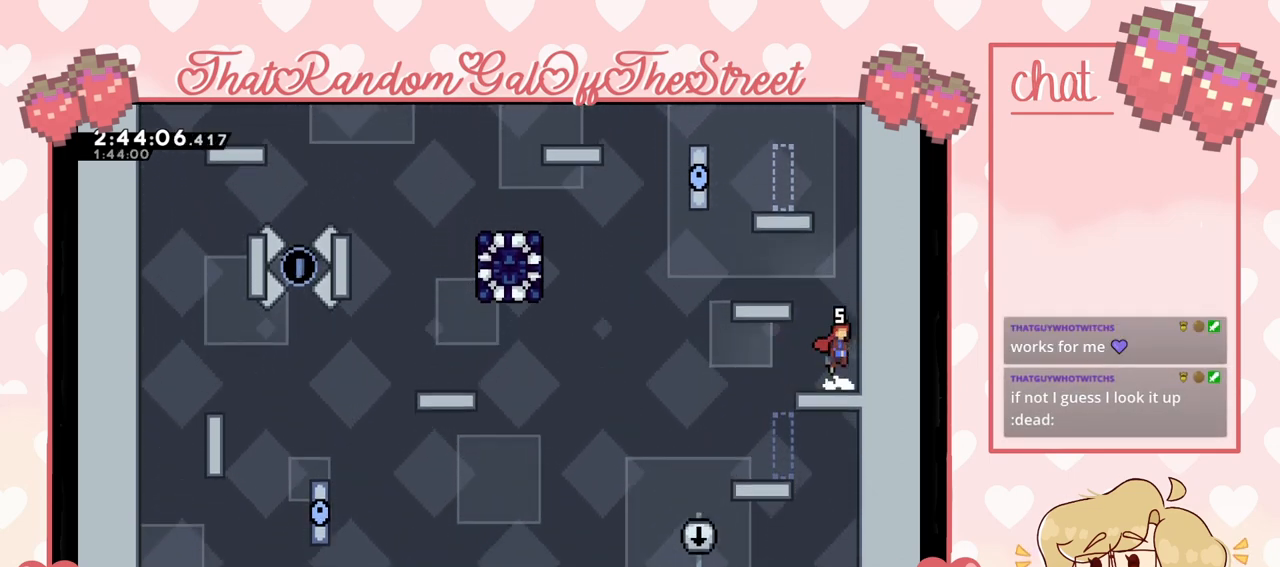
{"buttons": ["L2"], "left_stick": "center", "right_stick": "center", "events": [[133, "left_stick", "left"], [300, "A", "up"], [300, "L2", "down"], [333, "left_stick", "up-left"], [500, "left_stick", "center"]]}
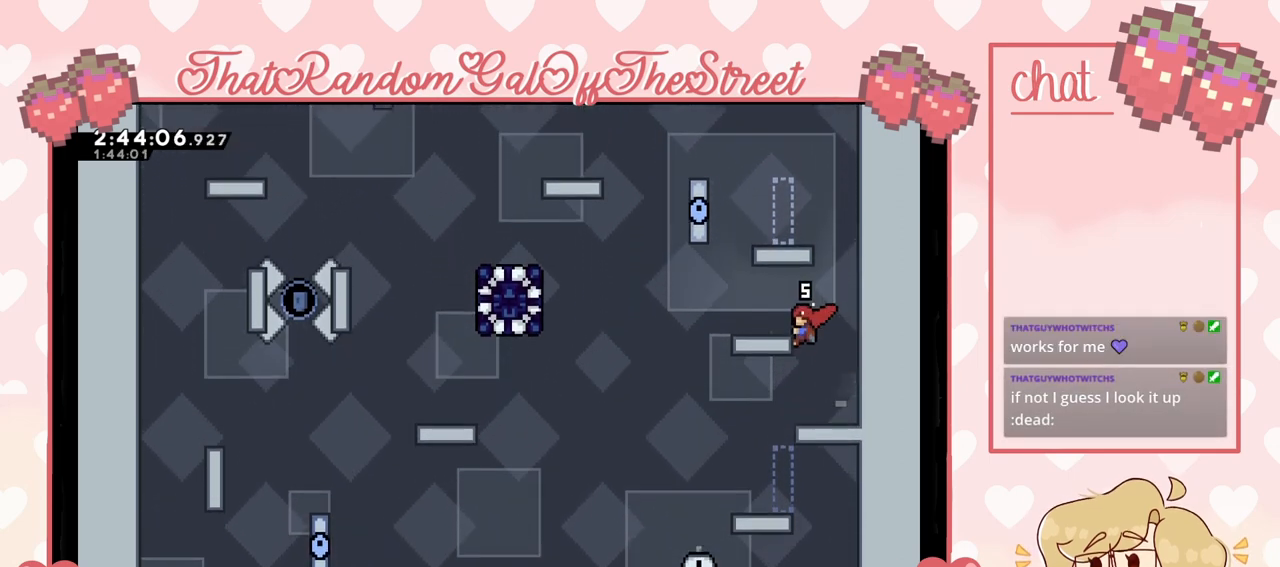
{"buttons": [], "left_stick": "left", "right_stick": "center", "events": [[233, "left_stick", "left"], [267, "A", "down"], [400, "A", "up"], [467, "L2", "up"]]}
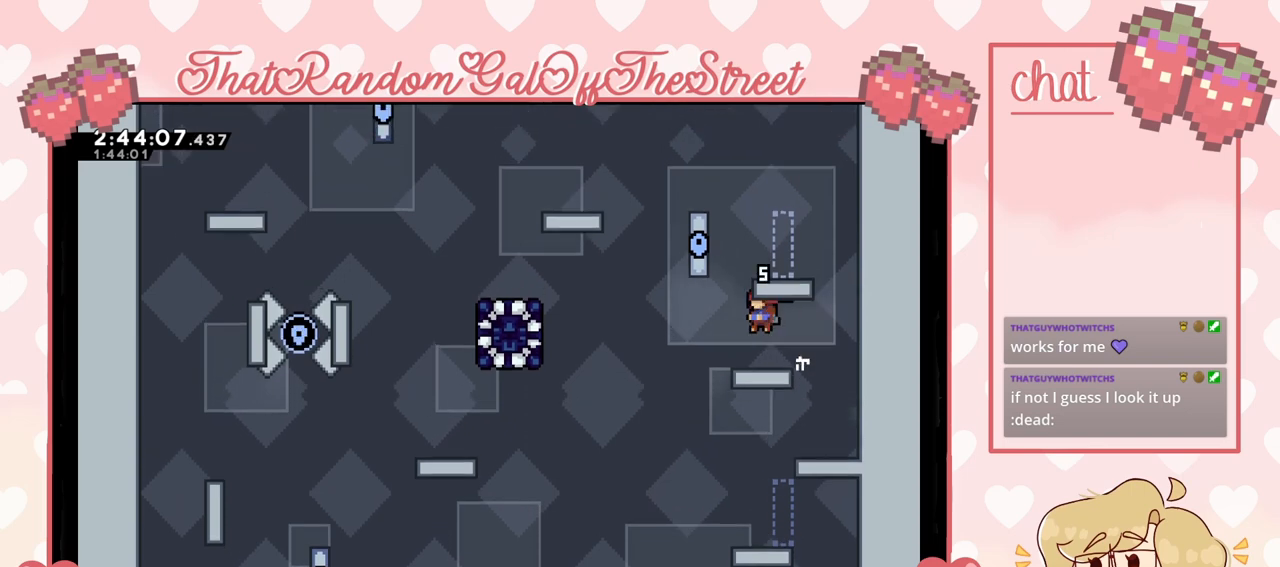
{"buttons": [], "left_stick": "center", "right_stick": "center", "events": [[33, "left_stick", "center"]]}
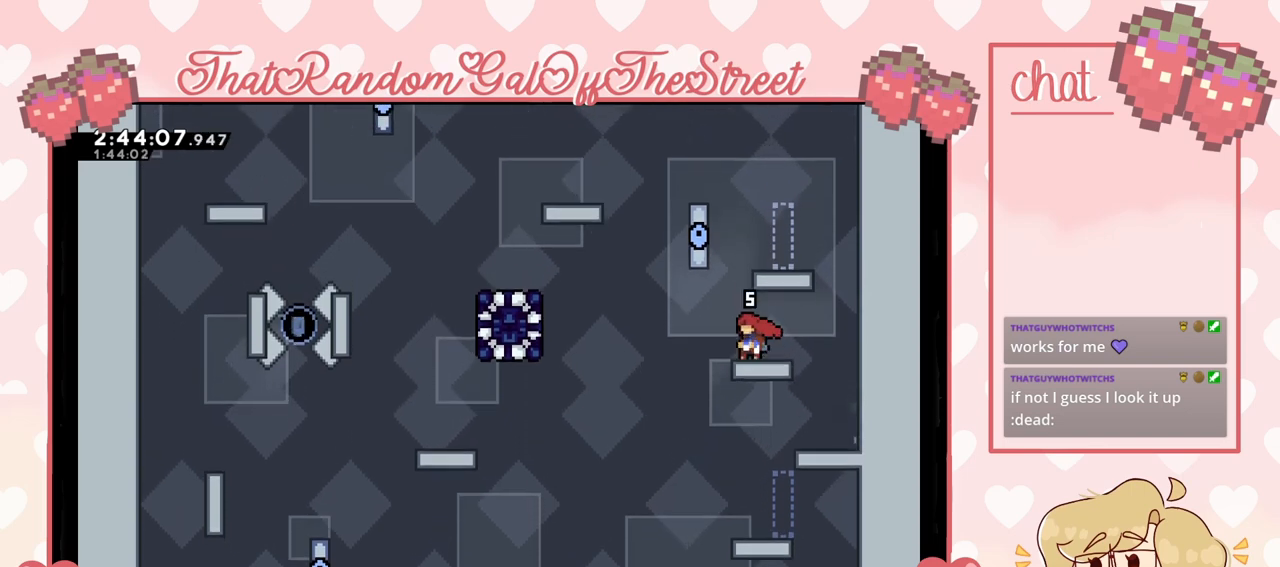
{"buttons": [], "left_stick": "center", "right_stick": "center", "events": []}
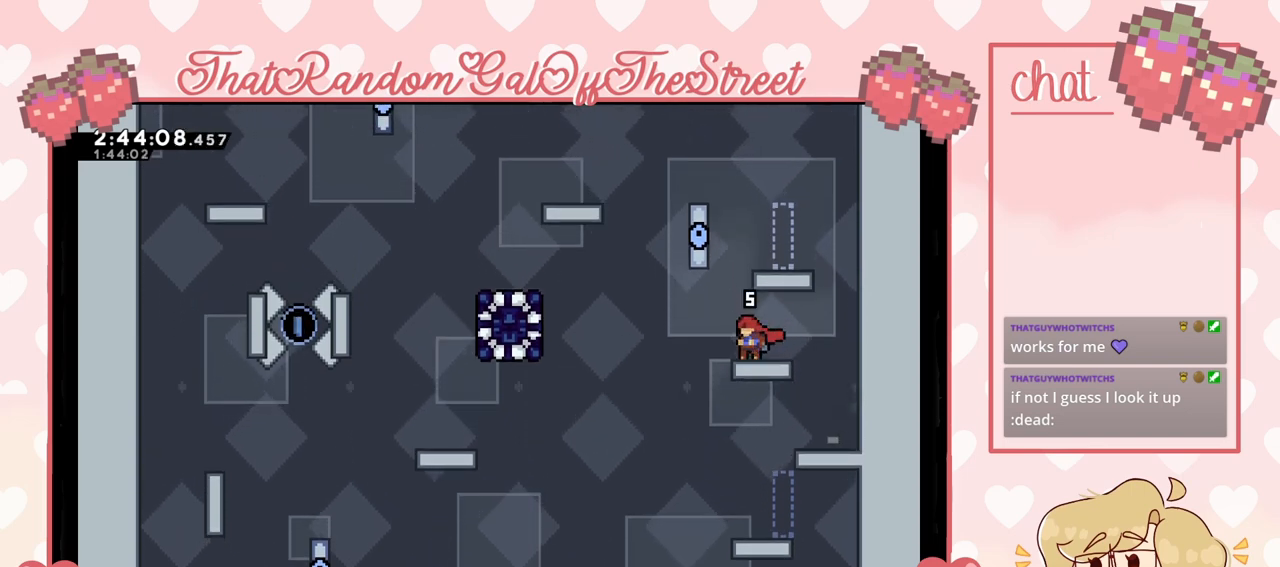
{"buttons": [], "left_stick": "center", "right_stick": "center", "events": []}
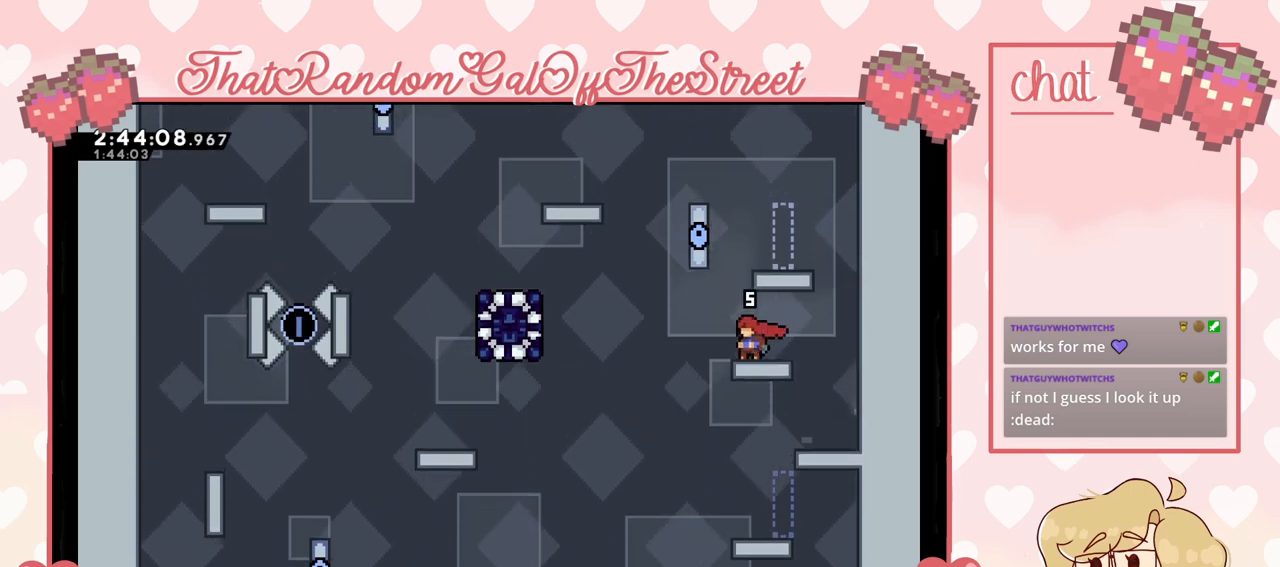
{"buttons": [], "left_stick": "center", "right_stick": "center", "events": [[267, "A", "down"], [400, "A", "up"]]}
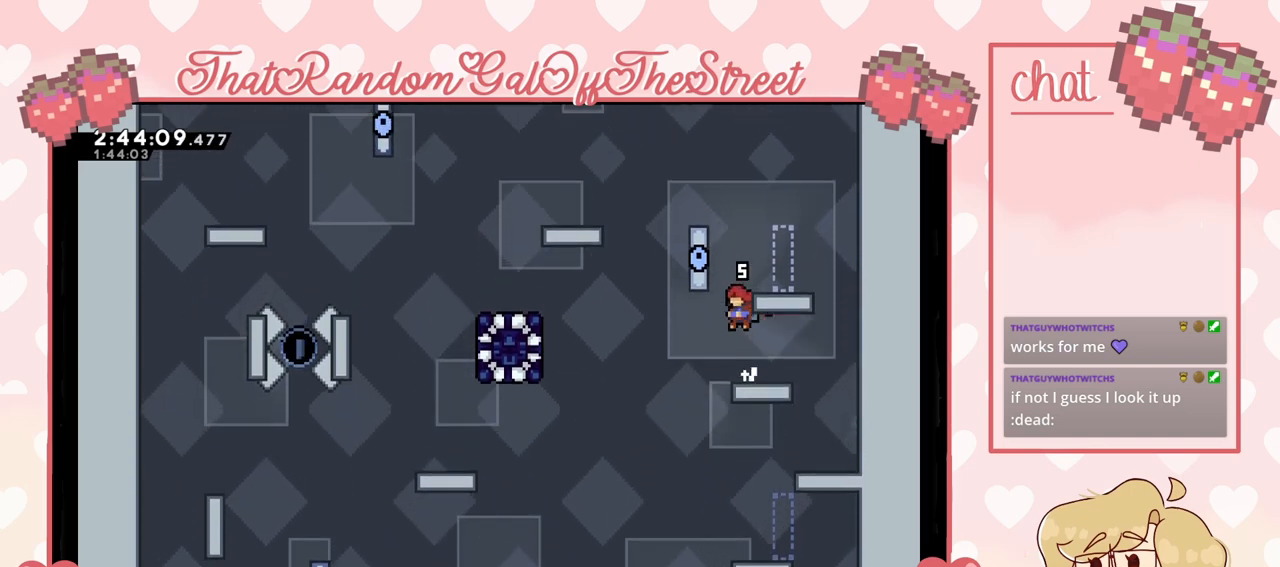
{"buttons": ["A"], "left_stick": "up", "right_stick": "center", "events": [[300, "A", "down"], [400, "left_stick", "up"]]}
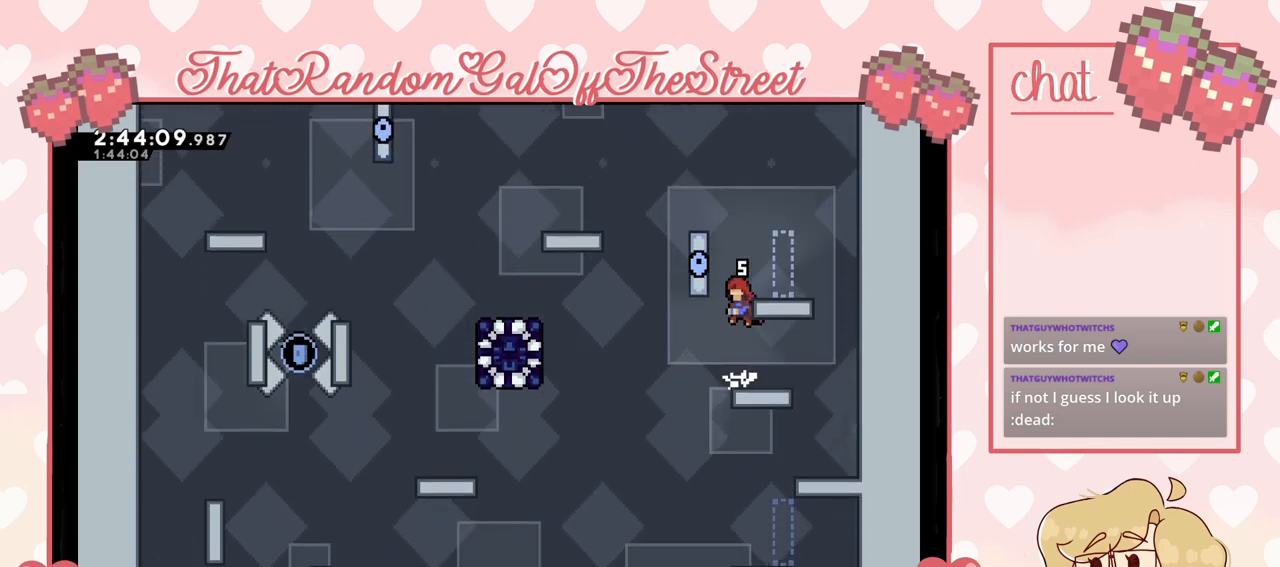
{"buttons": [], "left_stick": "center", "right_stick": "center", "events": [[33, "A", "up"], [33, "L2", "down"], [100, "A", "down"], [267, "A", "up"], [267, "left_stick", "up-right"], [300, "L2", "up"], [433, "left_stick", "center"]]}
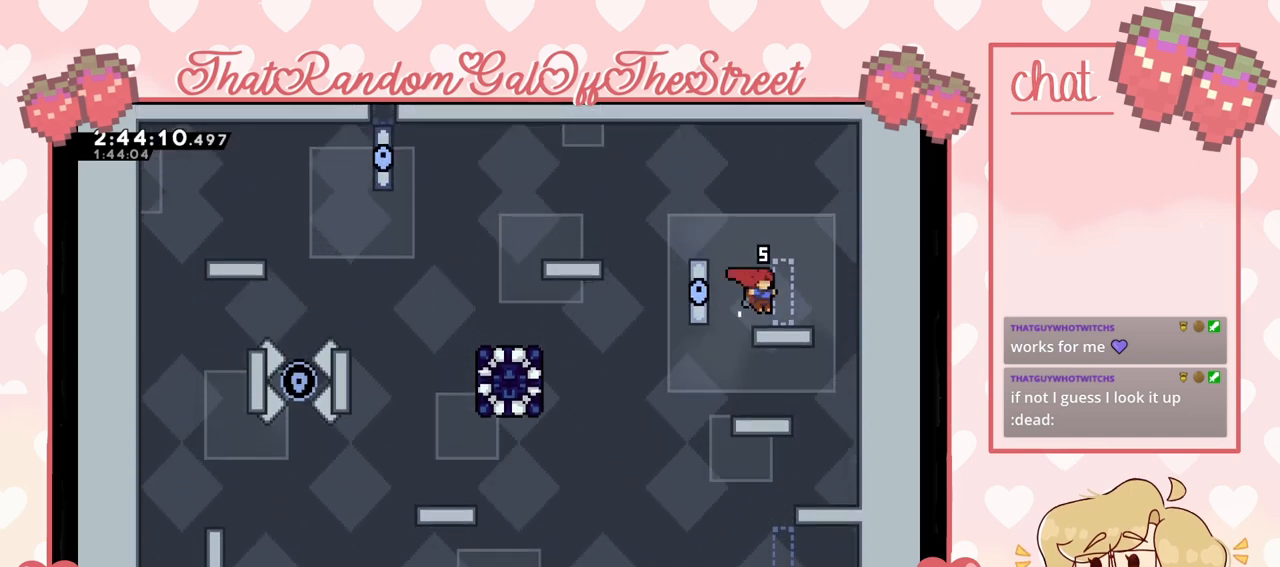
{"buttons": [], "left_stick": "center", "right_stick": "center", "events": [[67, "L2", "down"], [133, "L2", "up"], [200, "A", "down"], [233, "left_stick", "left"], [467, "A", "up"], [500, "left_stick", "center"]]}
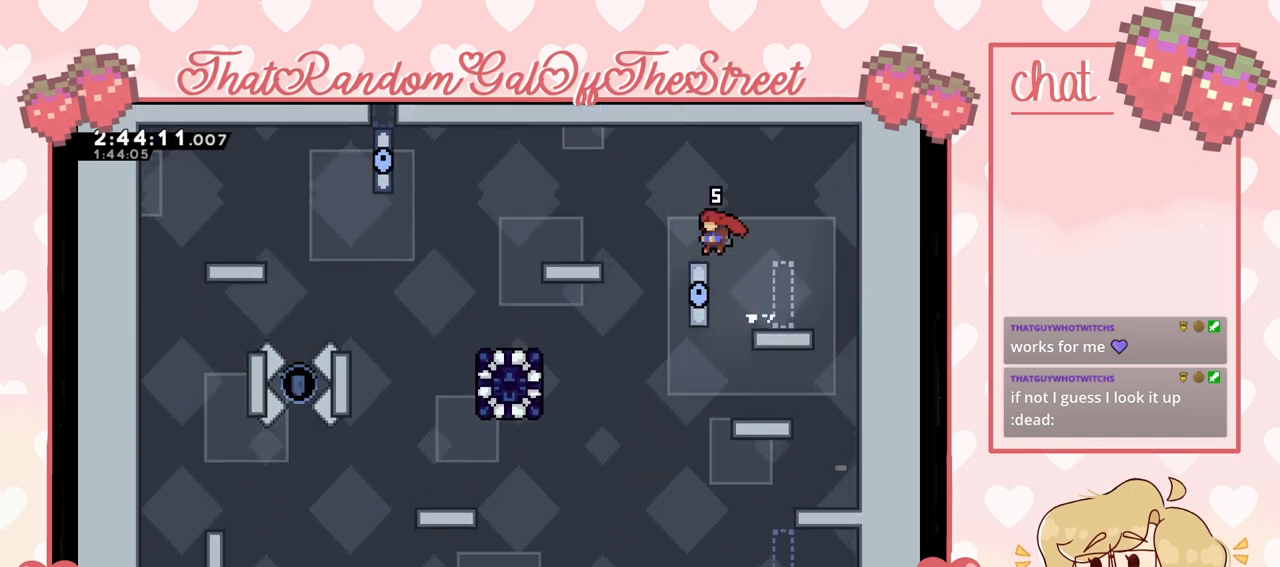
{"buttons": [], "left_stick": "center", "right_stick": "center", "events": []}
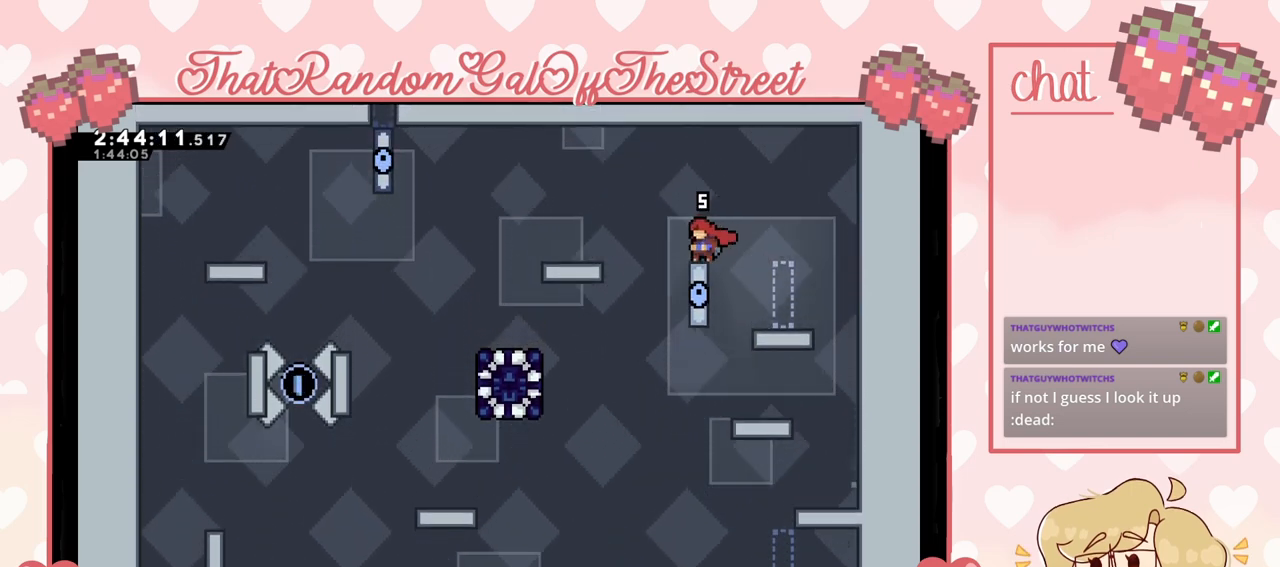
{"buttons": ["DPAD_DOWN"], "left_stick": "center", "right_stick": "center", "events": [[367, "DPAD_DOWN", "down"], [433, "DPAD_DOWN", "up"], [500, "DPAD_DOWN", "down"]]}
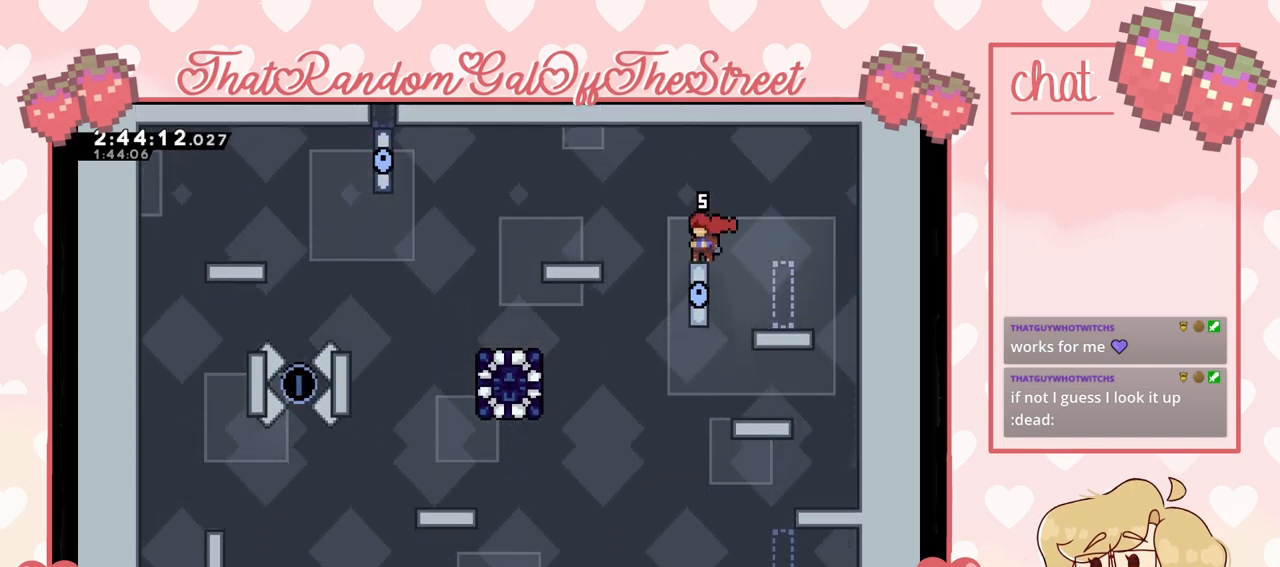
{"buttons": [], "left_stick": "center", "right_stick": "center", "events": [[100, "DPAD_DOWN", "up"], [133, "DPAD_DOWN", "down"], [233, "DPAD_DOWN", "up"], [267, "DPAD_DOWN", "down"], [367, "DPAD_DOWN", "up"], [433, "DPAD_DOWN", "down"], [500, "DPAD_DOWN", "up"]]}
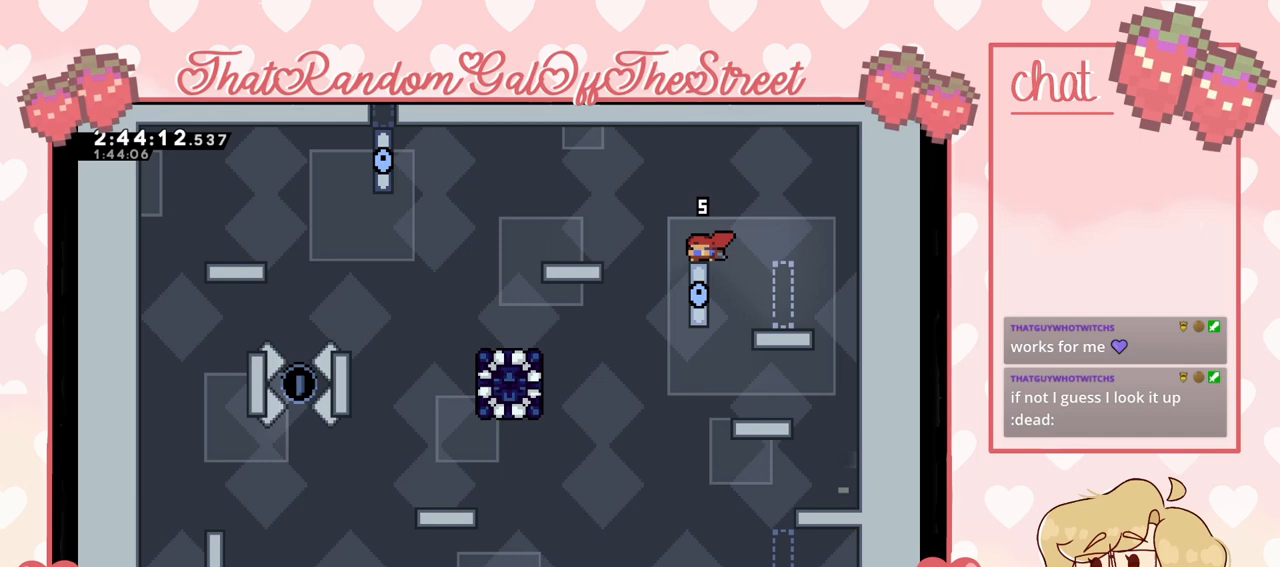
{"buttons": [], "left_stick": "center", "right_stick": "center", "events": [[100, "DPAD_DOWN", "down"], [167, "DPAD_DOWN", "up"], [233, "DPAD_DOWN", "down"], [300, "DPAD_DOWN", "up"], [367, "DPAD_DOWN", "down"], [433, "DPAD_DOWN", "up"]]}